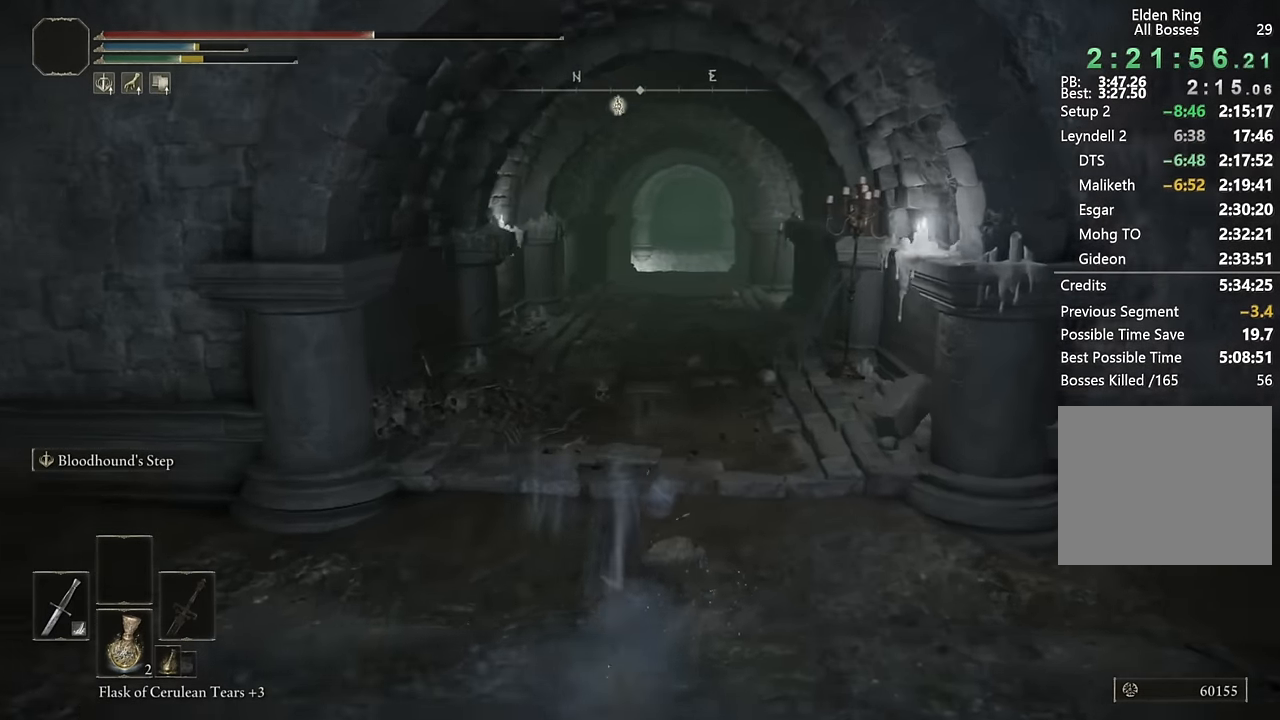
Gameplay with a controller (PlayStation layout); each line is a JSON object with the inputs held at the frame after it. "events" lists button and stick changes between this image and that frame as [ms after this image, input, new state], when the widget could be followed in between.
{"buttons": ["CIRCLE"], "left_stick": "up", "right_stick": "center", "events": [[233, "L2", "down"], [450, "L2", "up"]]}
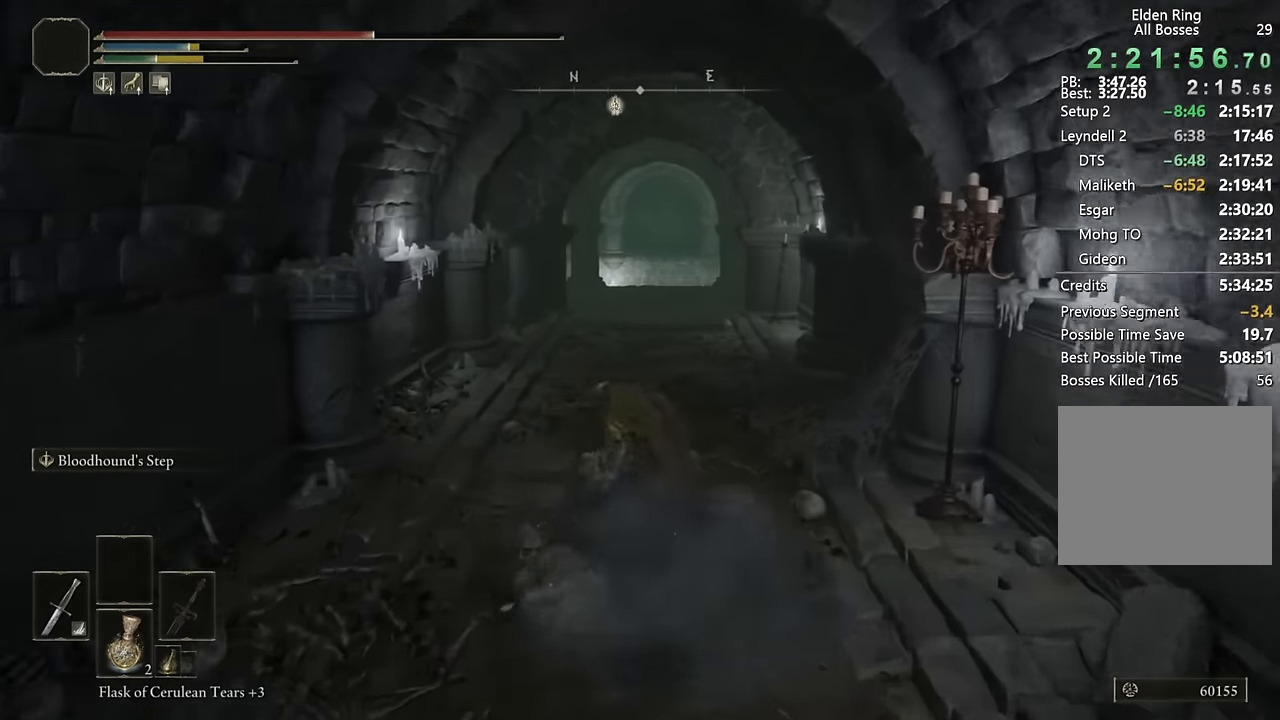
{"buttons": ["CIRCLE"], "left_stick": "up", "right_stick": "center", "events": []}
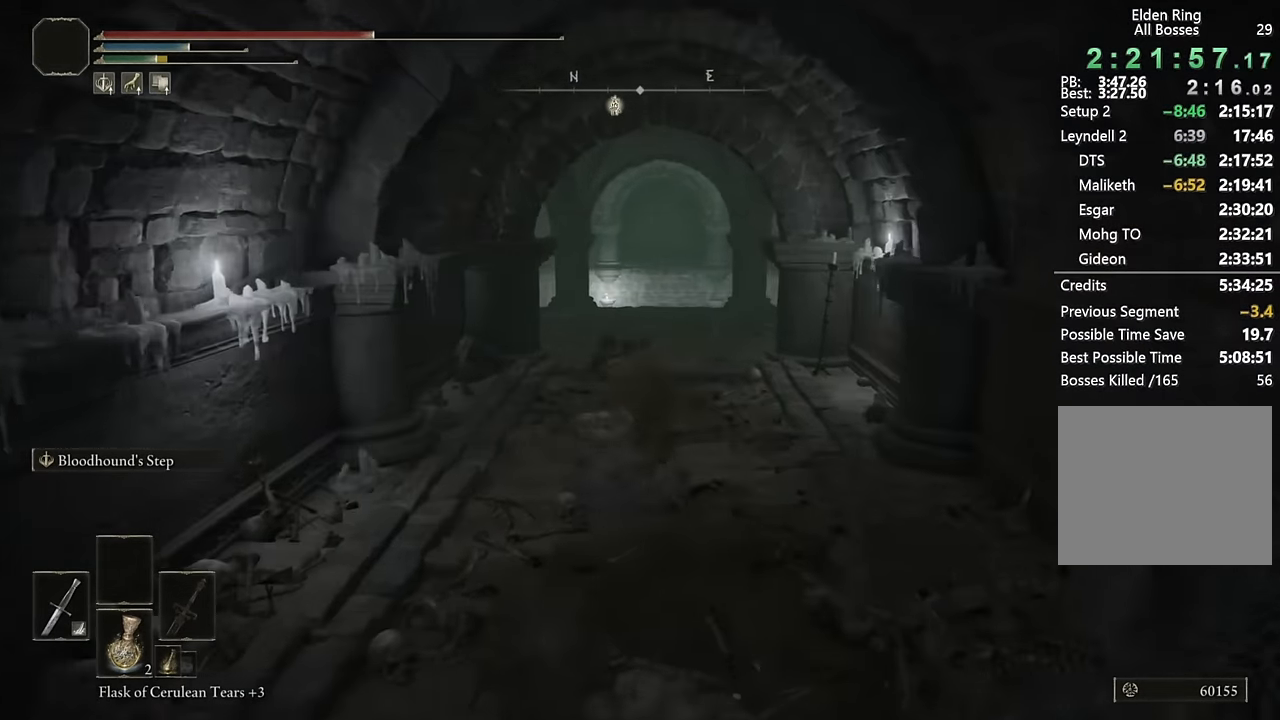
{"buttons": ["CIRCLE"], "left_stick": "up", "right_stick": "center", "events": [[33, "L2", "down"], [67, "right_stick", "down-right"], [150, "right_stick", "center"], [250, "L2", "up"]]}
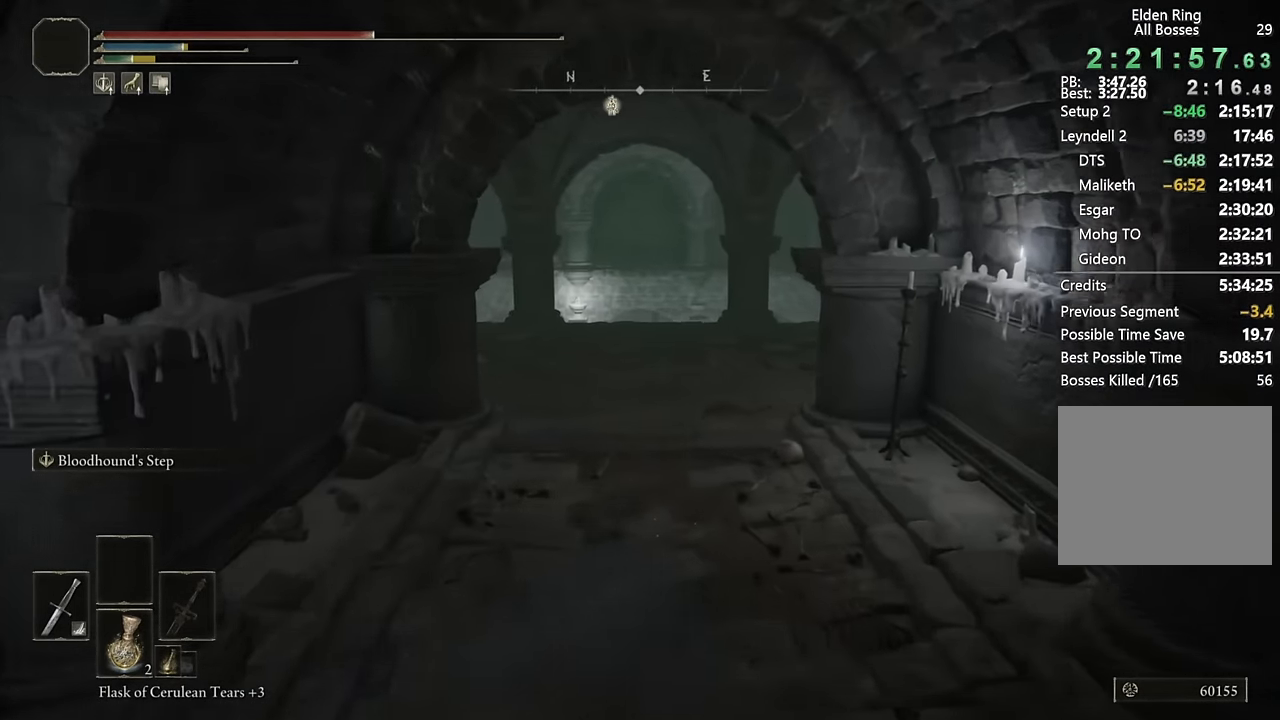
{"buttons": ["CIRCLE"], "left_stick": "up", "right_stick": "down-right", "events": [[33, "right_stick", "down-right"], [200, "right_stick", "center"], [483, "right_stick", "down-right"]]}
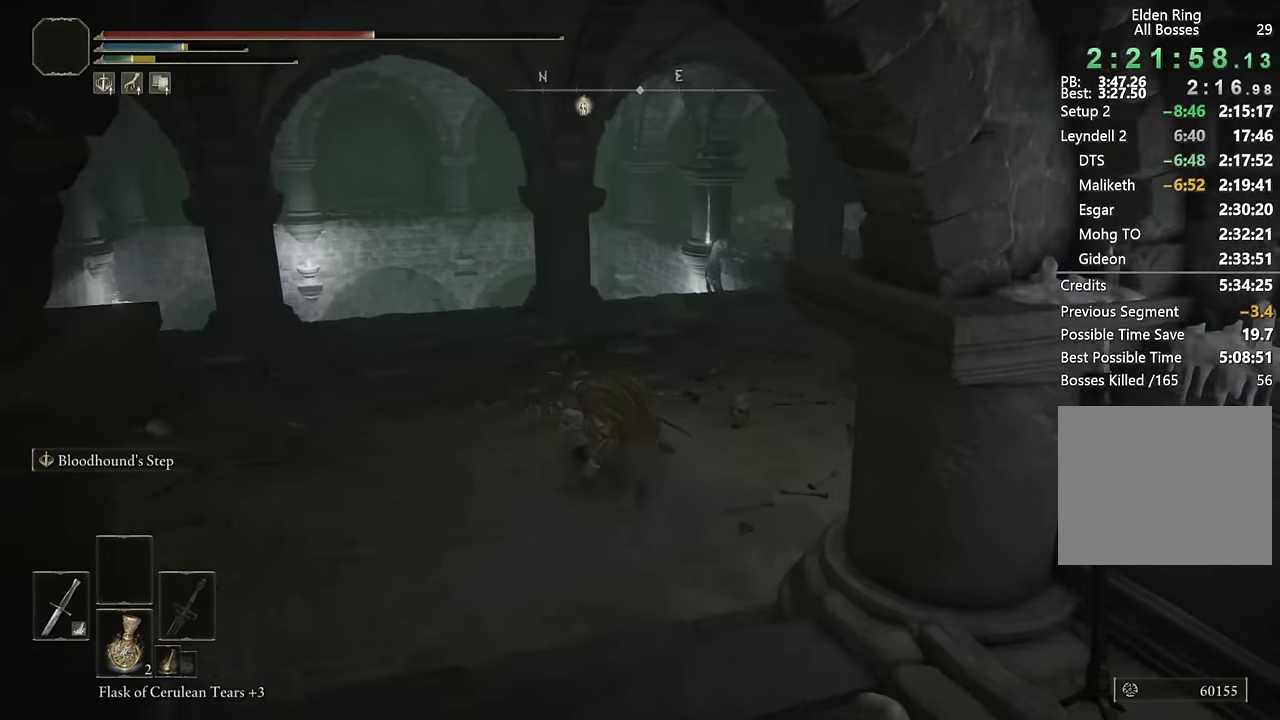
{"buttons": ["CIRCLE"], "left_stick": "up", "right_stick": "center", "events": [[100, "right_stick", "center"]]}
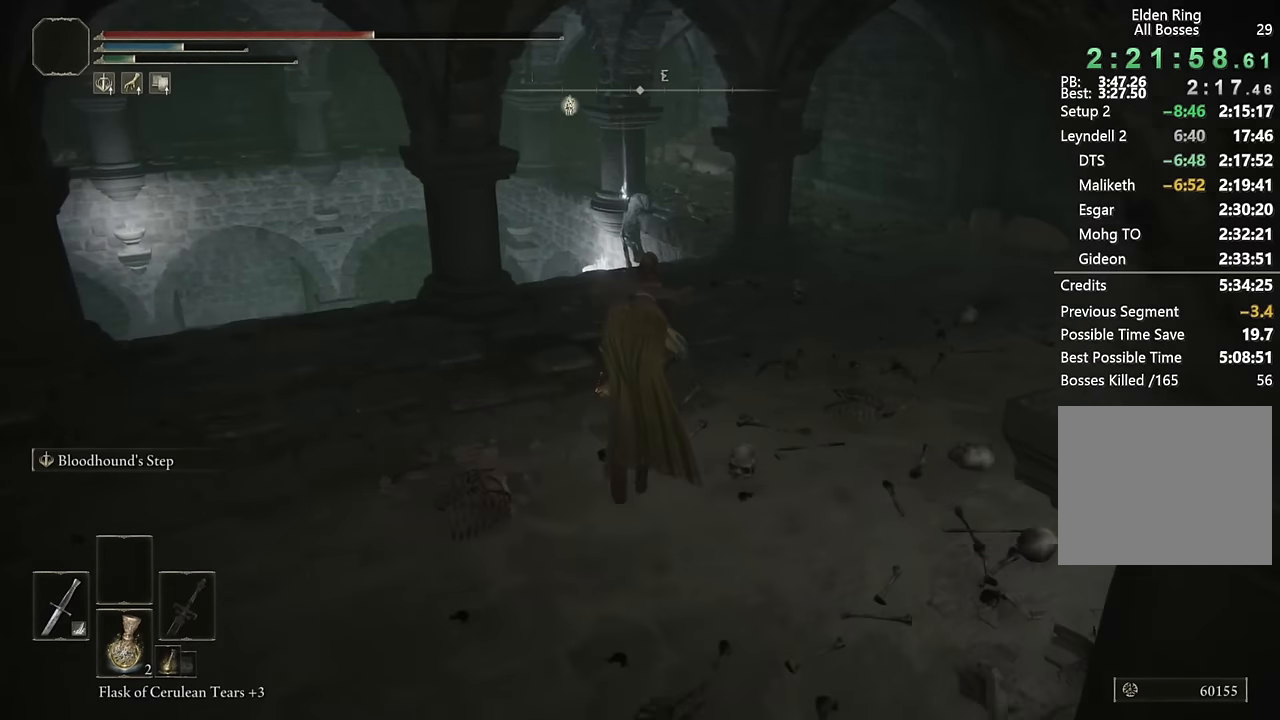
{"buttons": ["CIRCLE"], "left_stick": "up", "right_stick": "down", "events": [[67, "right_stick", "down"], [167, "right_stick", "center"], [450, "right_stick", "down"]]}
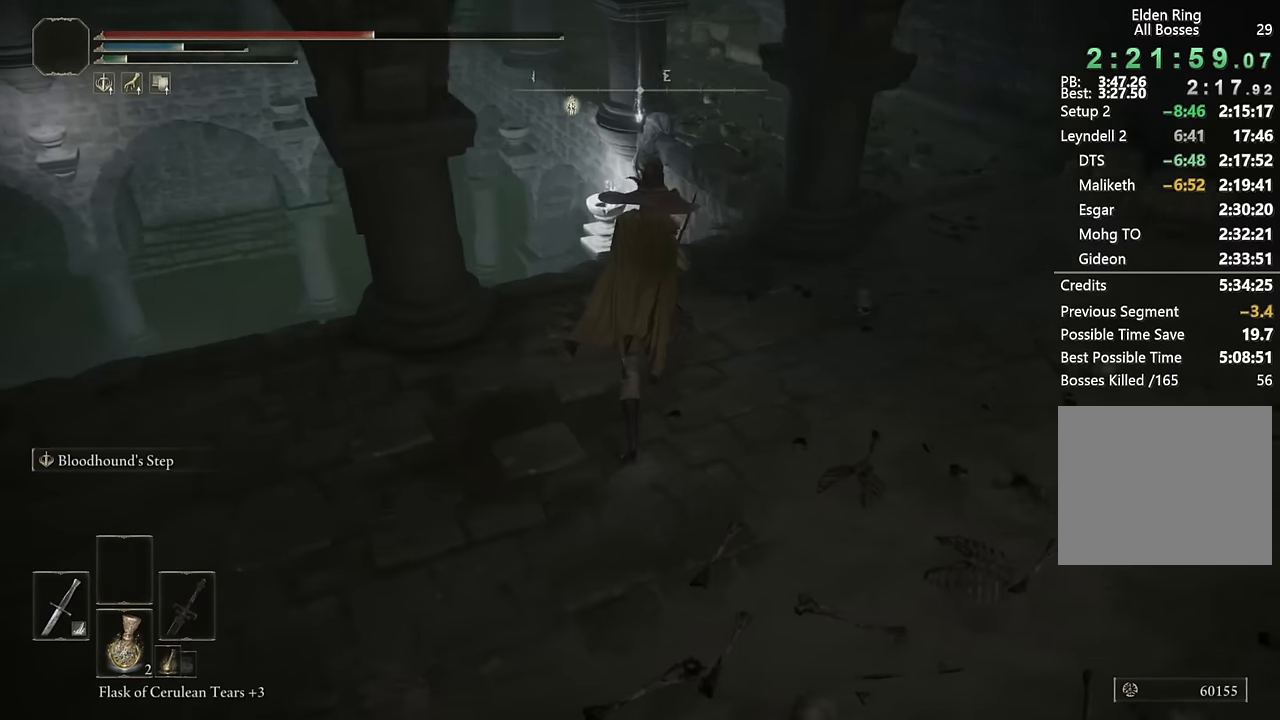
{"buttons": [], "left_stick": "up", "right_stick": "center", "events": [[50, "right_stick", "center"], [317, "CIRCLE", "up"]]}
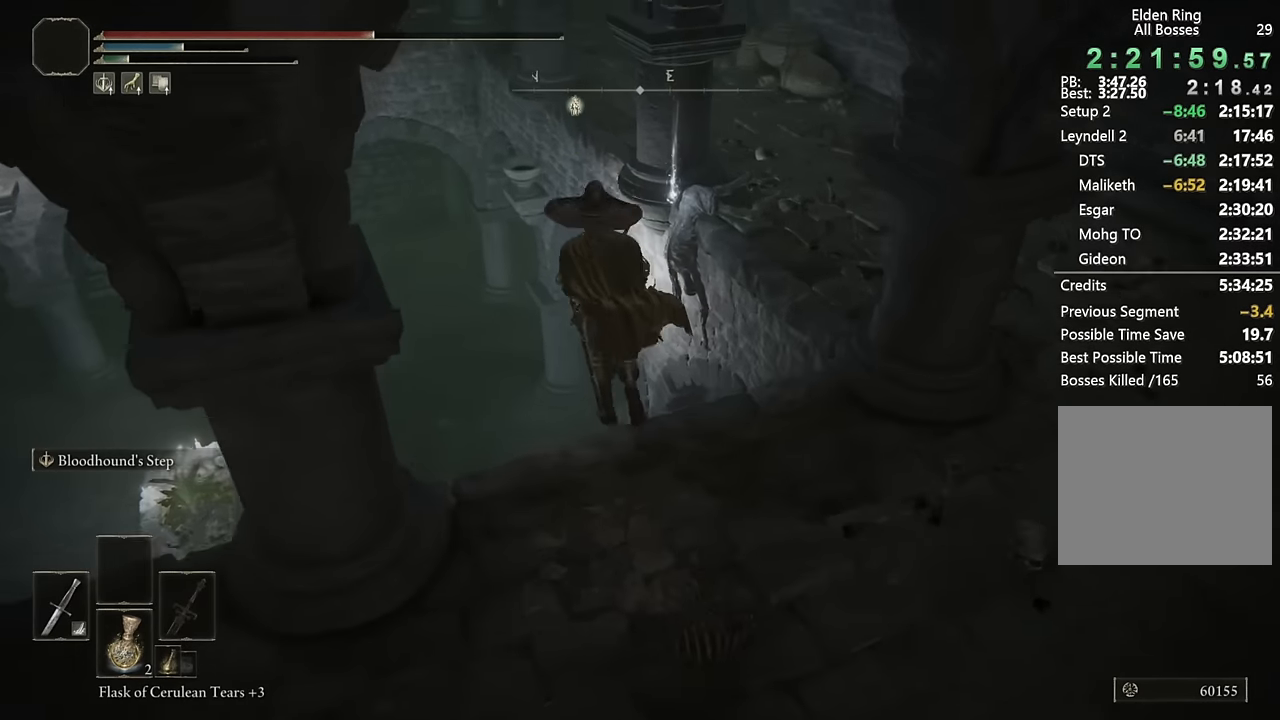
{"buttons": [], "left_stick": "up", "right_stick": "up", "events": [[200, "left_stick", "center"], [350, "left_stick", "up"], [500, "right_stick", "up"]]}
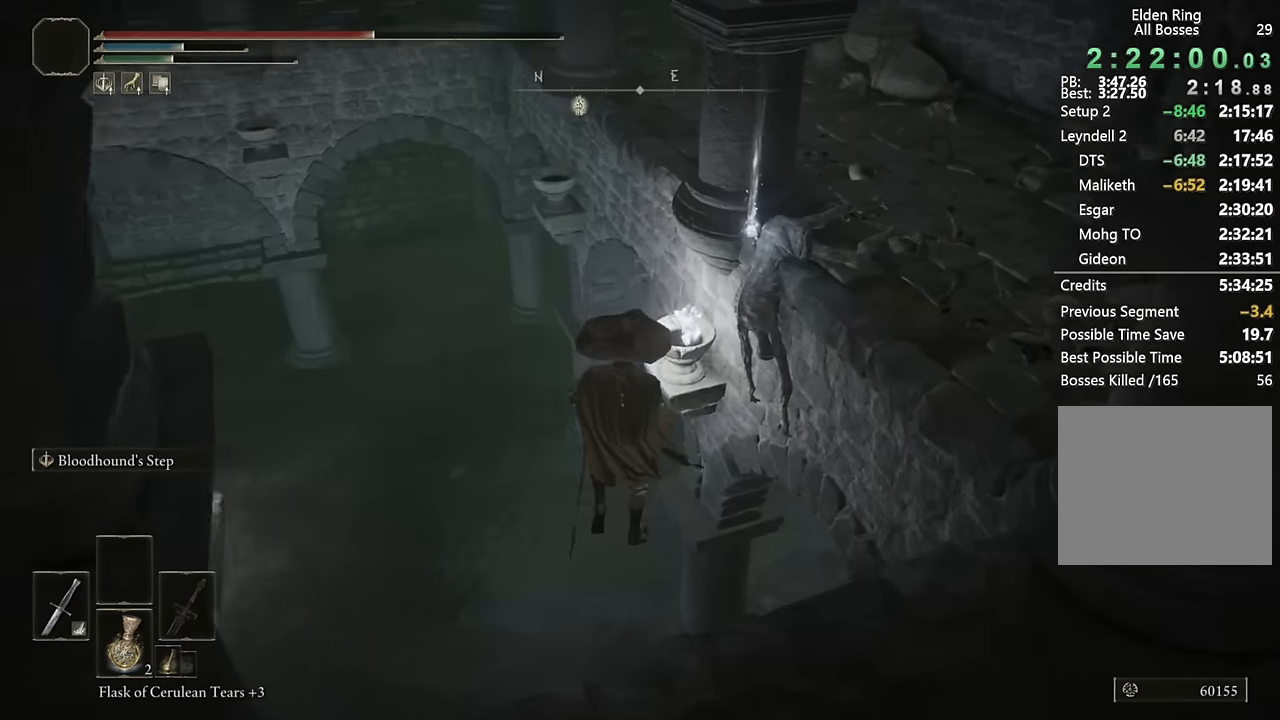
{"buttons": ["CIRCLE"], "left_stick": "up", "right_stick": "center", "events": [[167, "right_stick", "center"], [400, "CIRCLE", "down"]]}
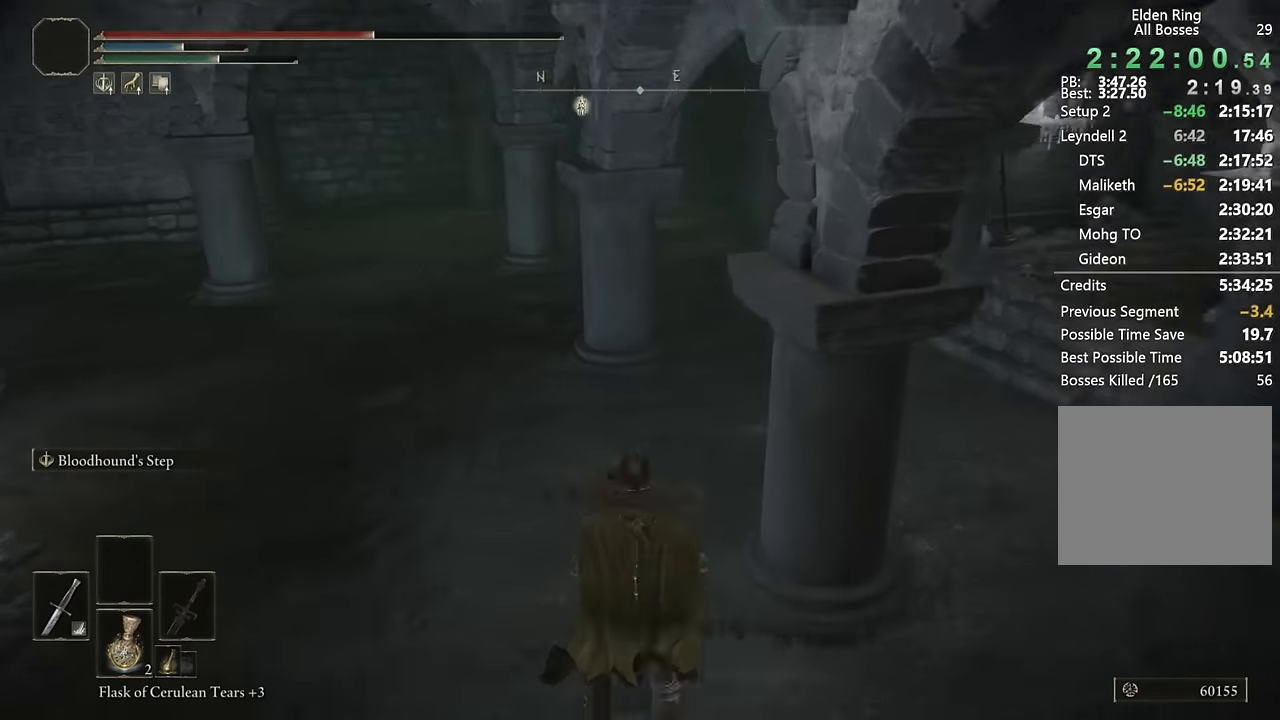
{"buttons": ["CIRCLE"], "left_stick": "up", "right_stick": "center", "events": []}
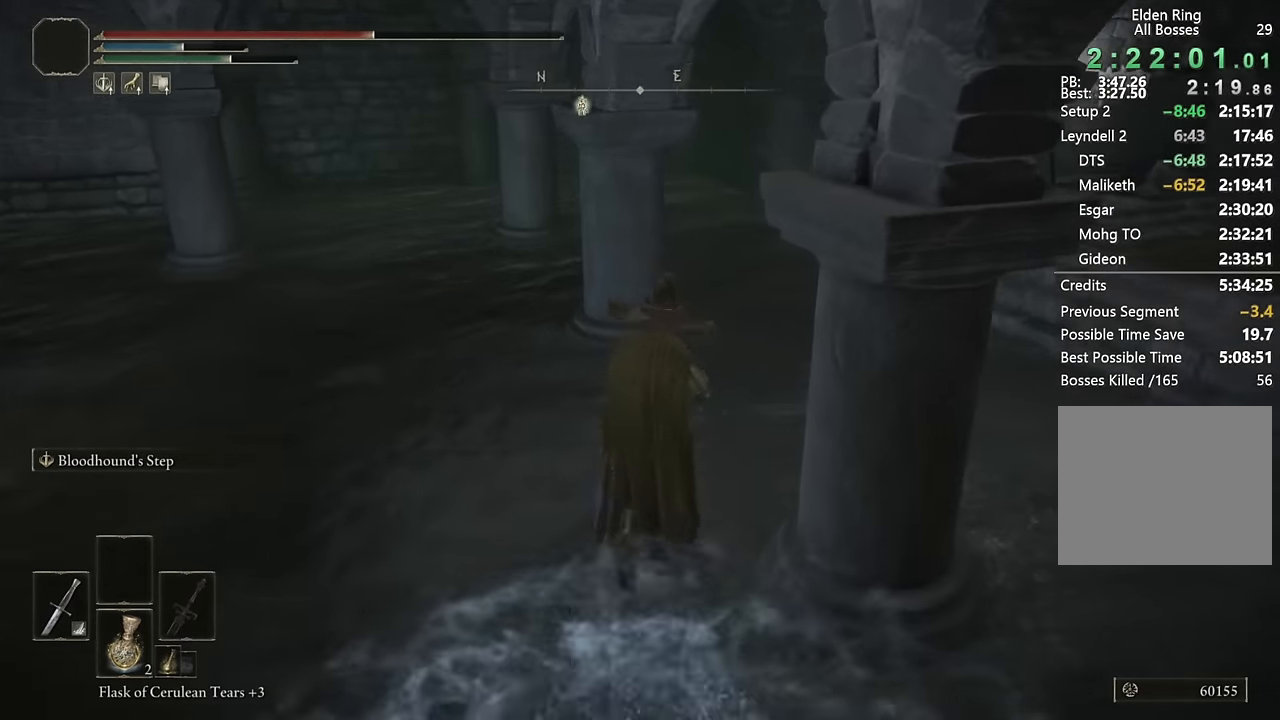
{"buttons": ["CIRCLE", "L2"], "left_stick": "up", "right_stick": "center", "events": [[34, "right_stick", "right"], [450, "L2", "down"], [450, "right_stick", "center"]]}
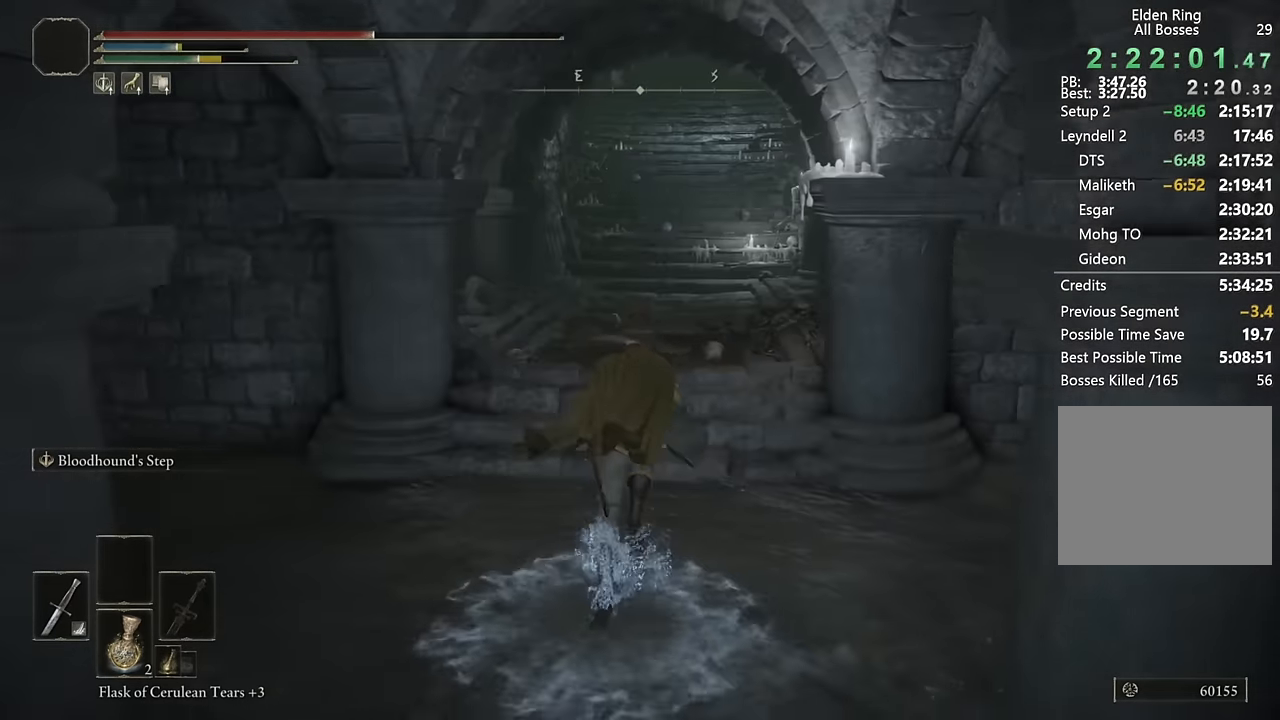
{"buttons": ["CIRCLE"], "left_stick": "up", "right_stick": "center", "events": [[150, "L2", "up"]]}
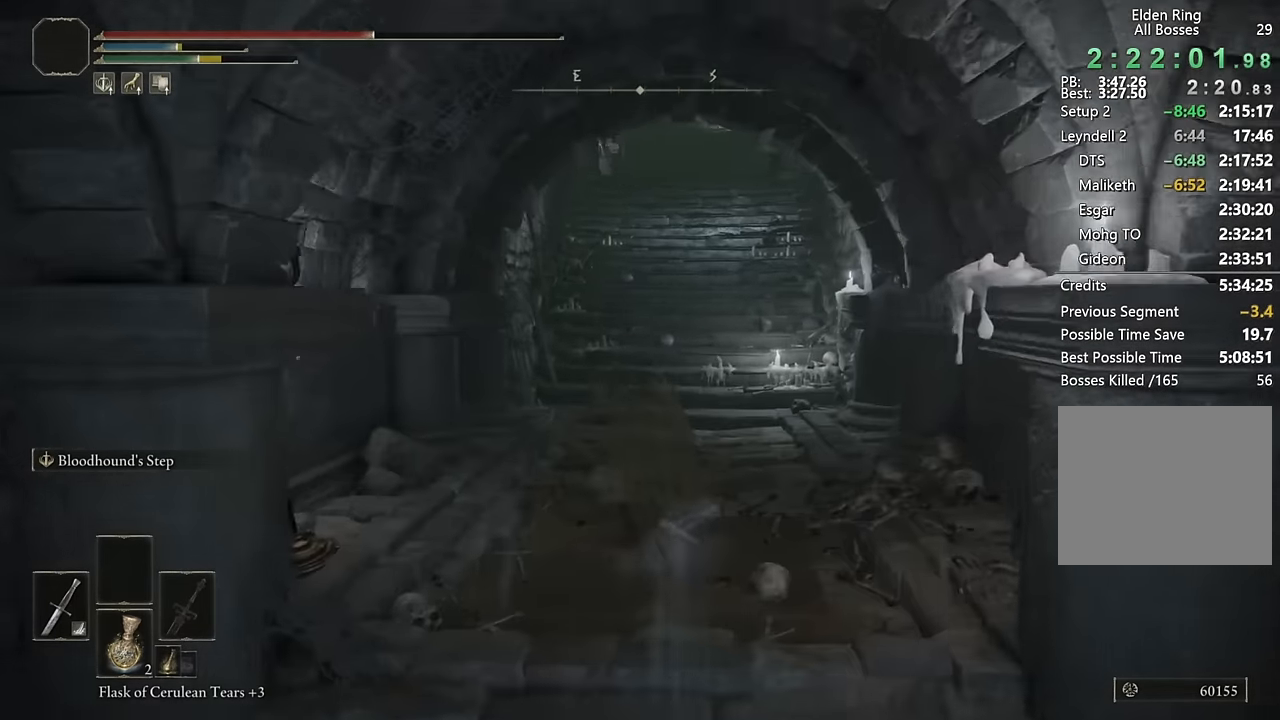
{"buttons": ["CIRCLE"], "left_stick": "up", "right_stick": "center", "events": [[133, "L2", "down"], [333, "L2", "up"]]}
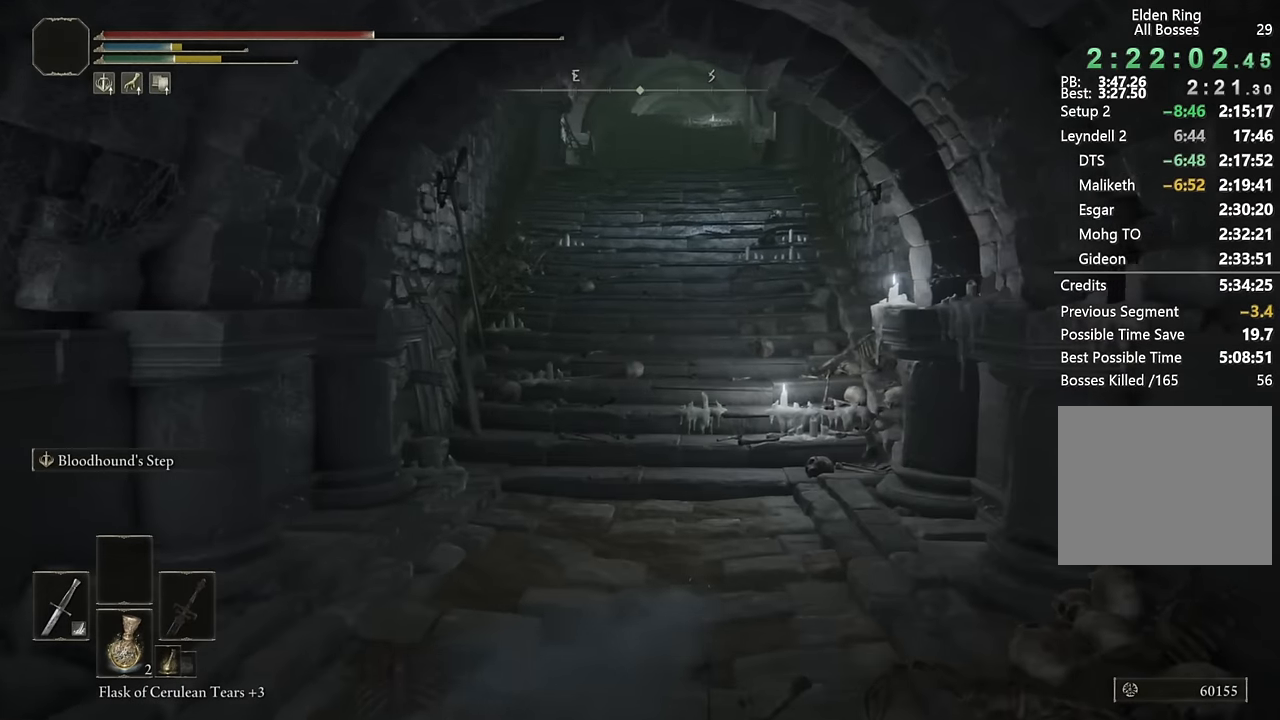
{"buttons": ["CIRCLE", "L2"], "left_stick": "up", "right_stick": "center", "events": [[383, "L2", "down"]]}
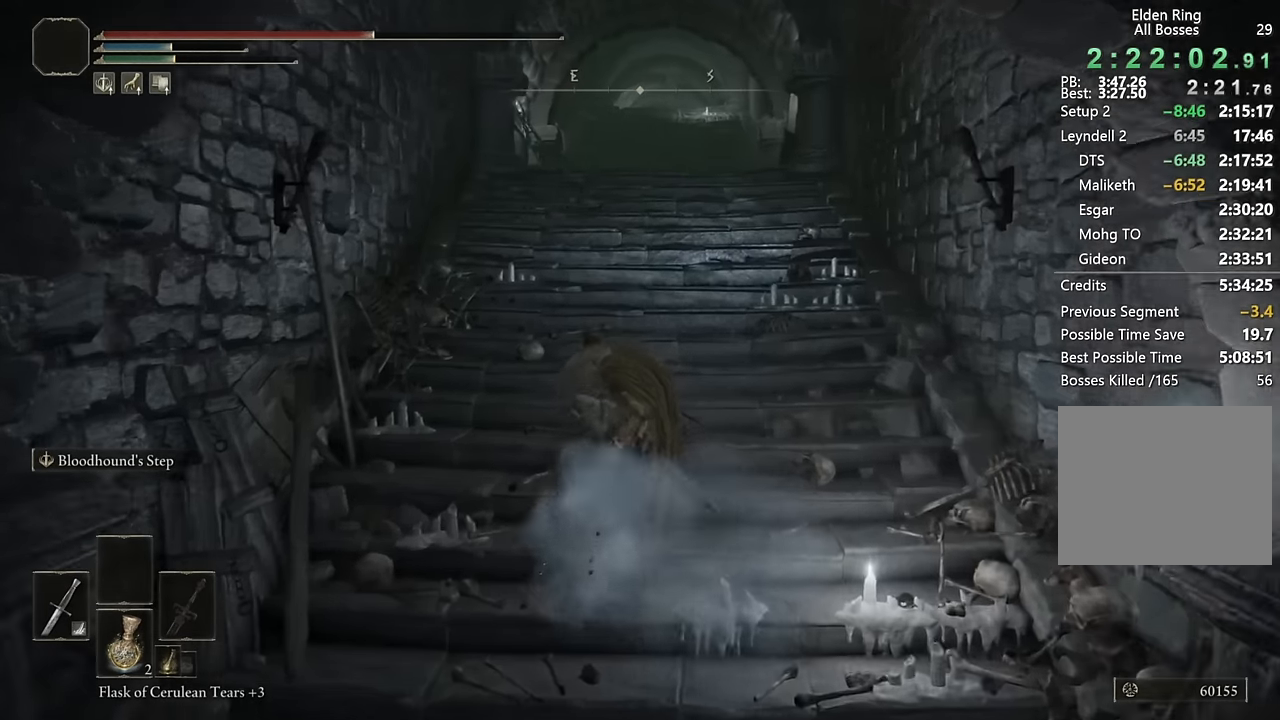
{"buttons": ["CIRCLE"], "left_stick": "up", "right_stick": "center", "events": [[83, "L2", "up"]]}
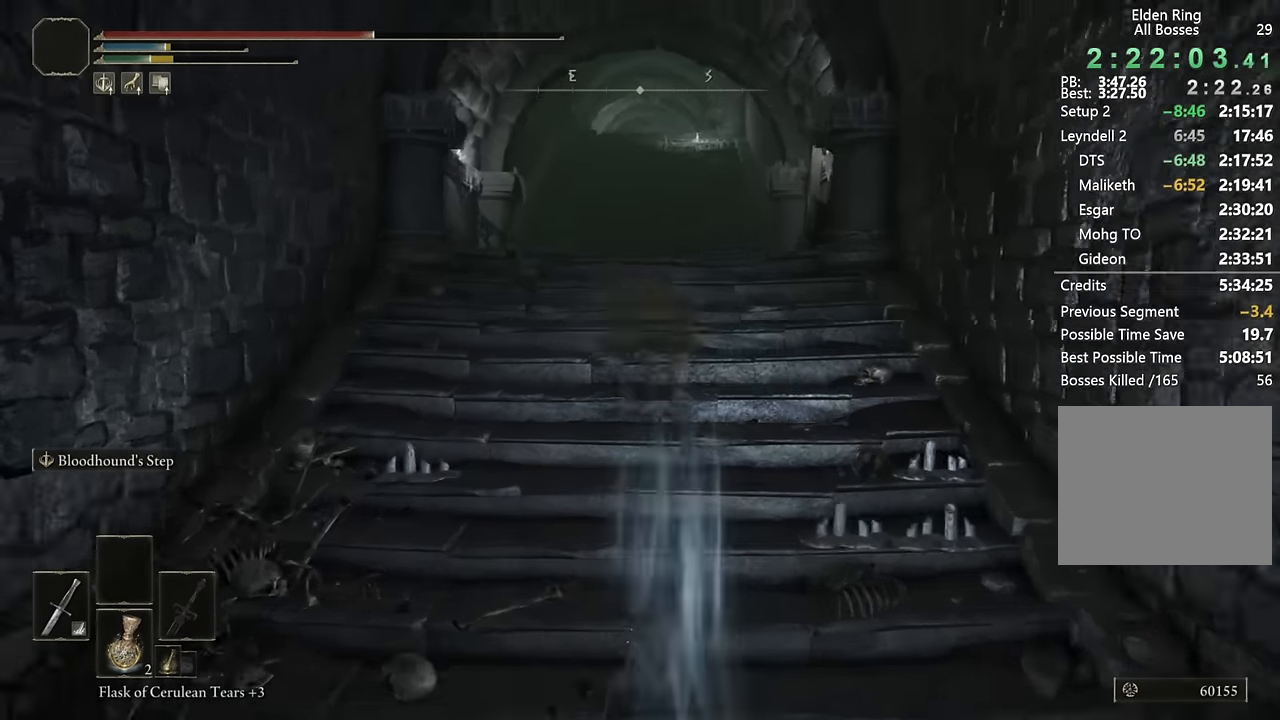
{"buttons": ["CIRCLE"], "left_stick": "up", "right_stick": "center", "events": [[150, "L2", "down"], [383, "L2", "up"]]}
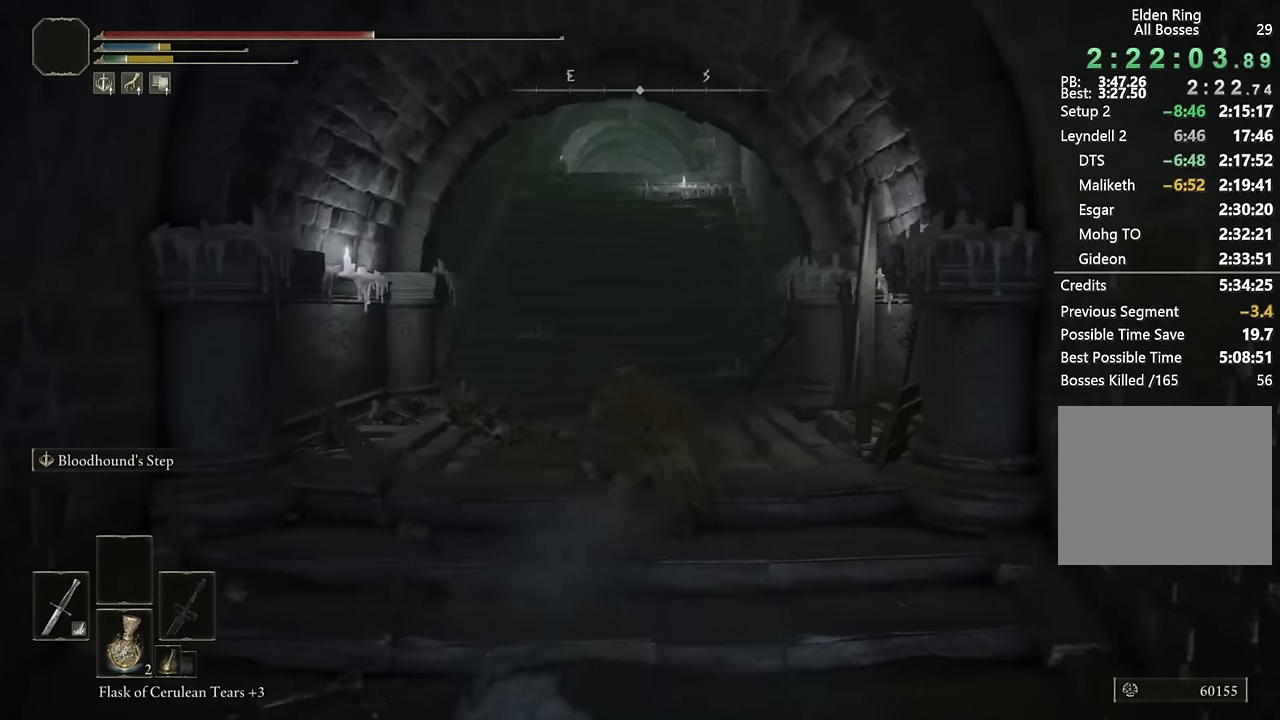
{"buttons": ["CIRCLE"], "left_stick": "up", "right_stick": "center", "events": [[266, "right_stick", "up"], [350, "right_stick", "center"]]}
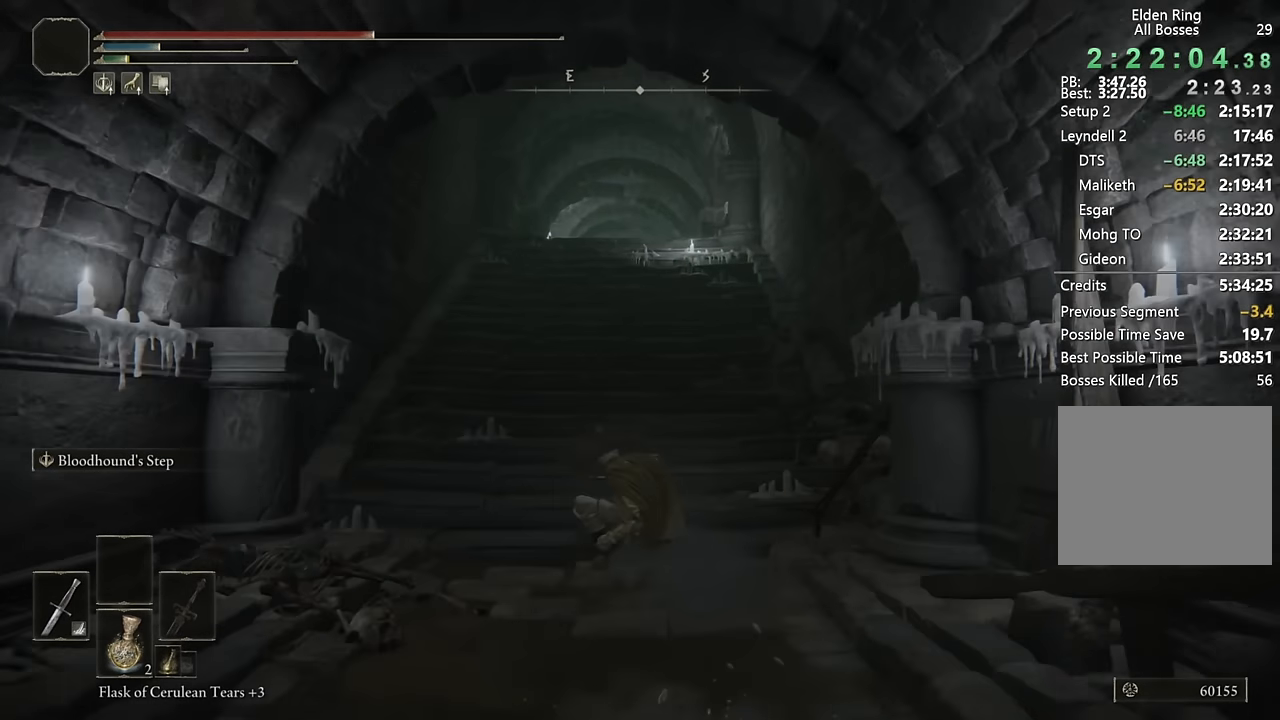
{"buttons": ["CIRCLE"], "left_stick": "up", "right_stick": "center", "events": [[383, "L3", "down"], [500, "L3", "up"]]}
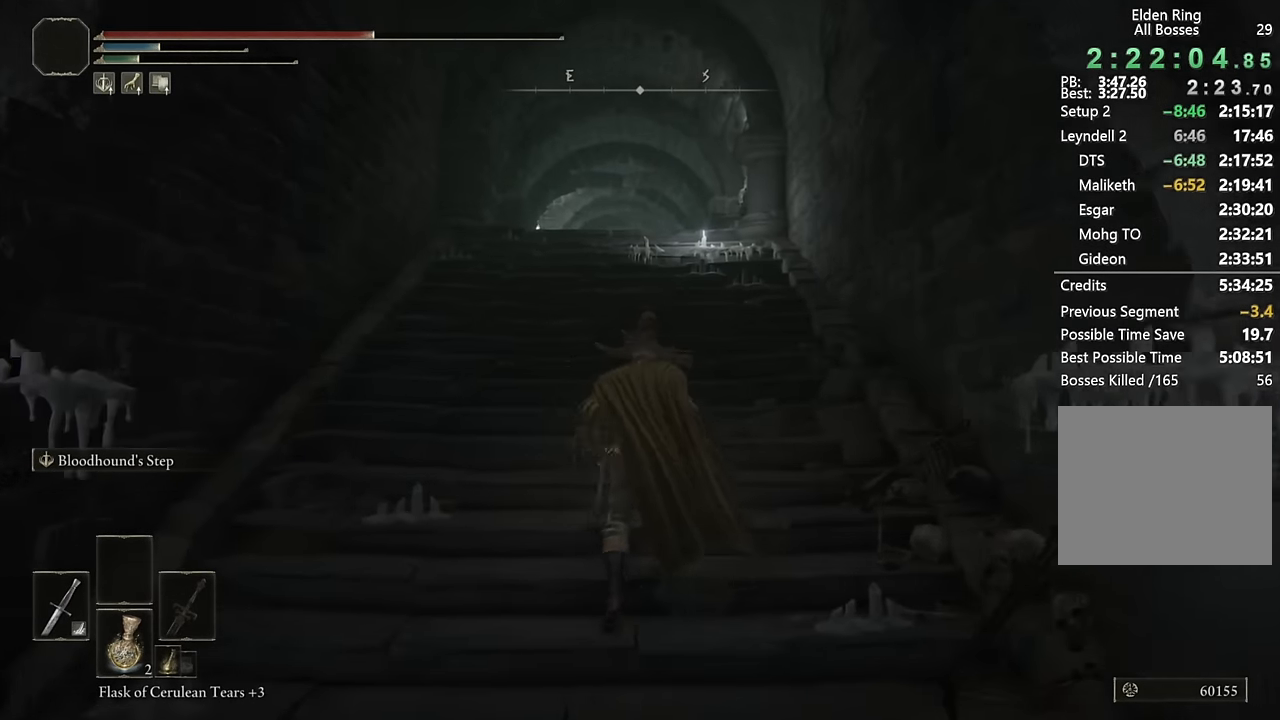
{"buttons": ["CIRCLE"], "left_stick": "up", "right_stick": "center", "events": [[166, "L3", "down"], [283, "L3", "up"]]}
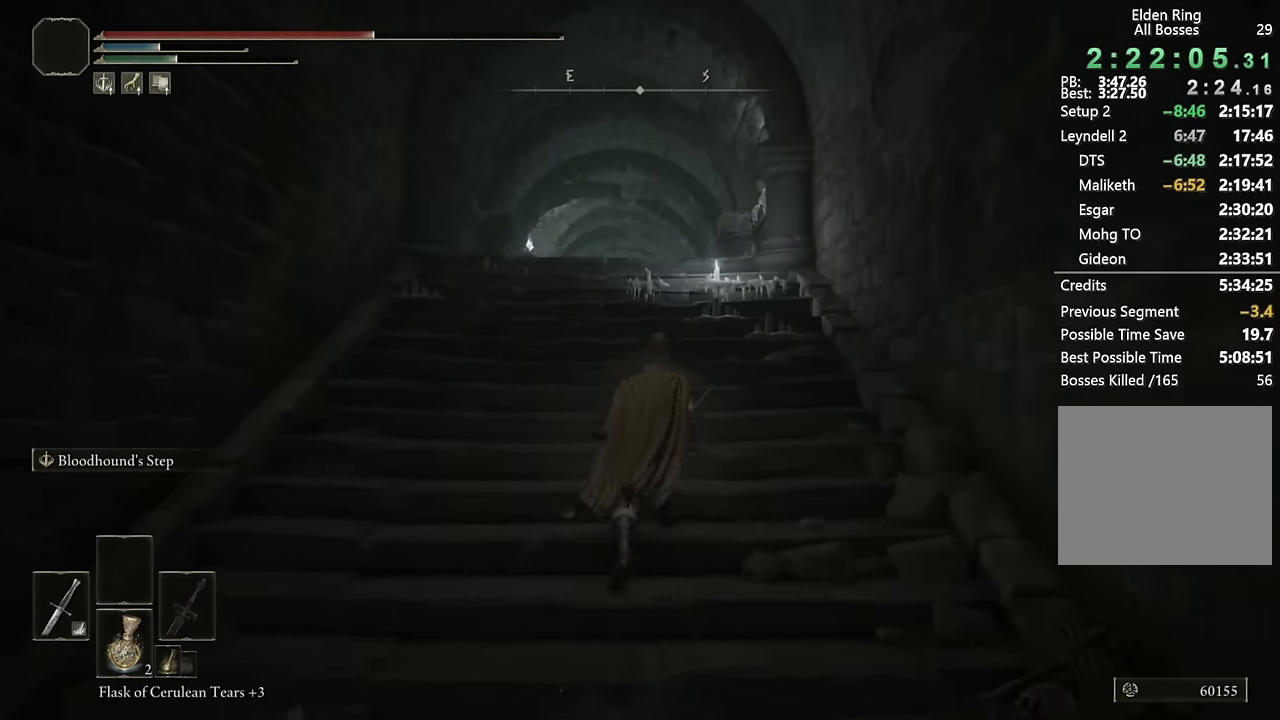
{"buttons": ["CIRCLE"], "left_stick": "up", "right_stick": "center", "events": [[66, "L3", "down"], [183, "L3", "up"], [333, "L3", "down"], [466, "L3", "up"]]}
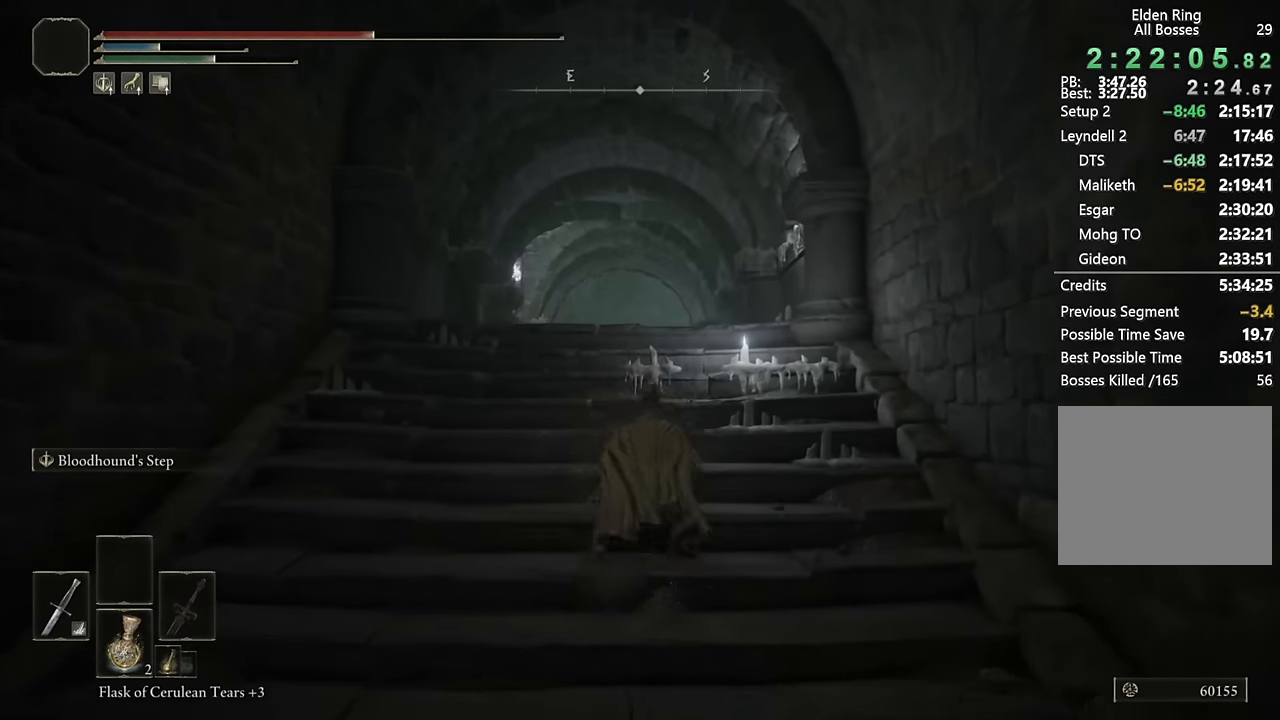
{"buttons": ["CIRCLE"], "left_stick": "up", "right_stick": "center", "events": [[133, "right_stick", "down"], [350, "right_stick", "center"]]}
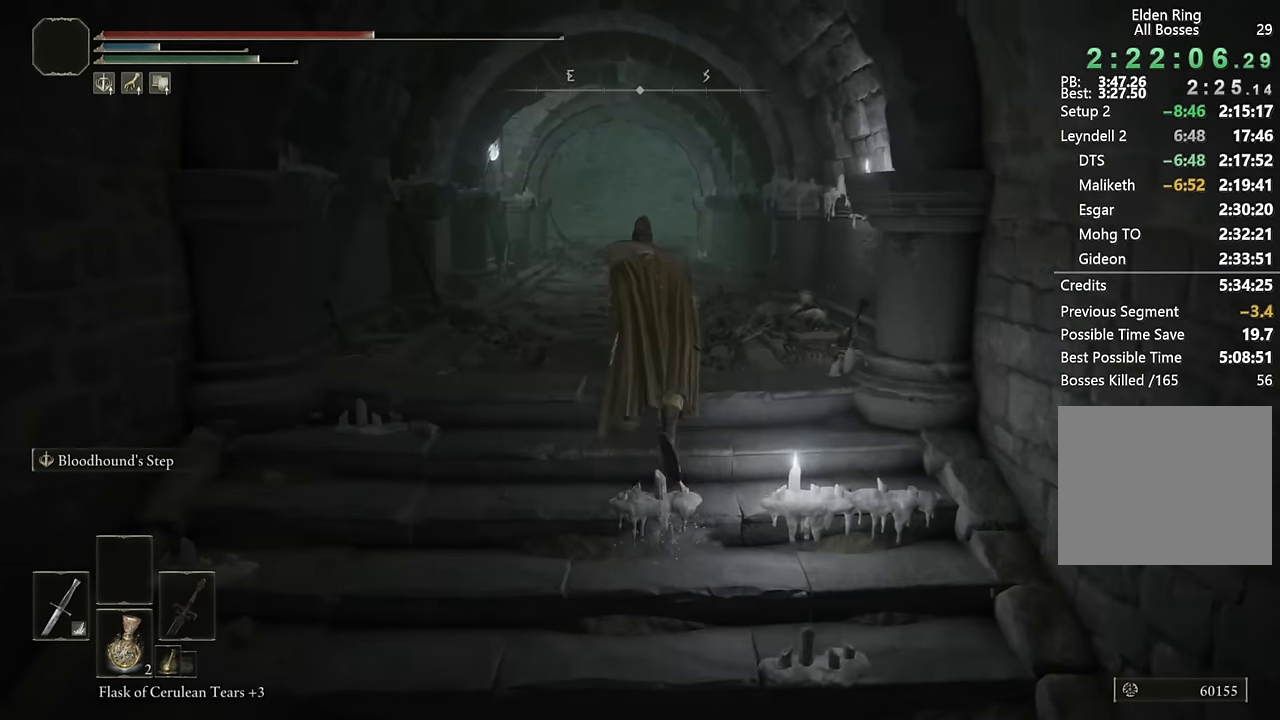
{"buttons": ["CIRCLE"], "left_stick": "up", "right_stick": "center", "events": [[133, "L2", "down"], [350, "L2", "up"]]}
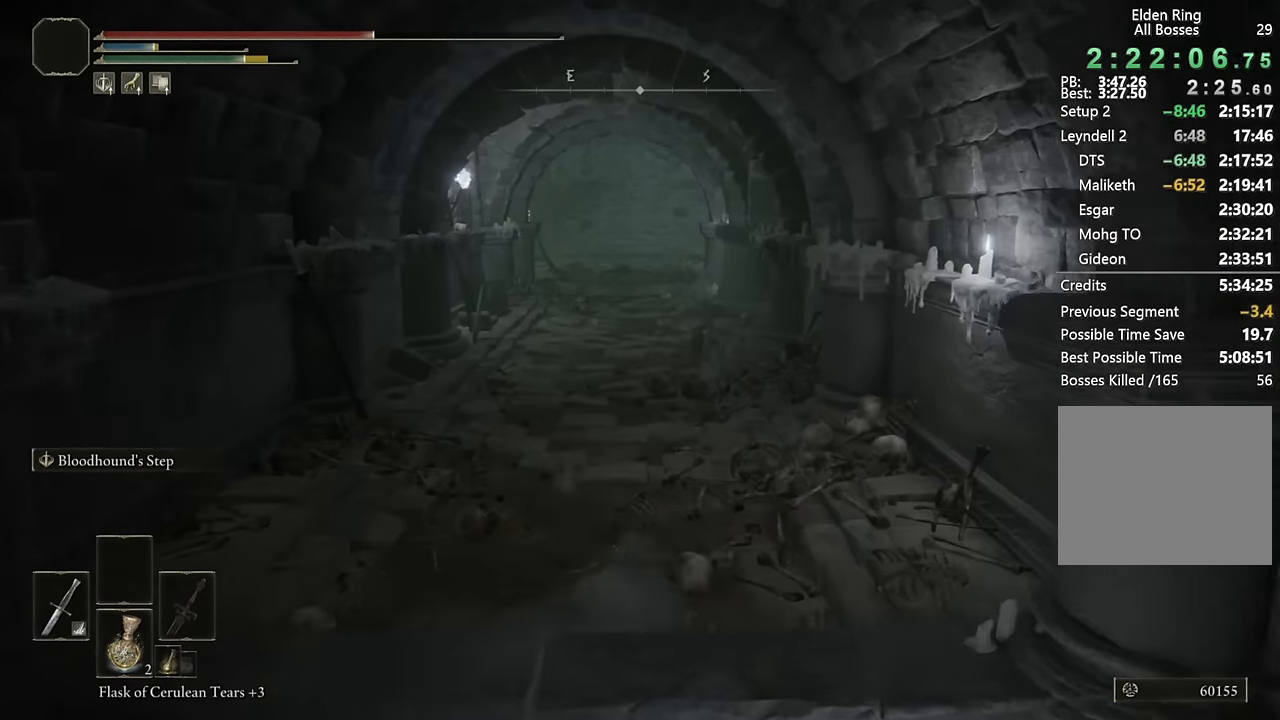
{"buttons": ["CIRCLE", "L2"], "left_stick": "up", "right_stick": "center"}
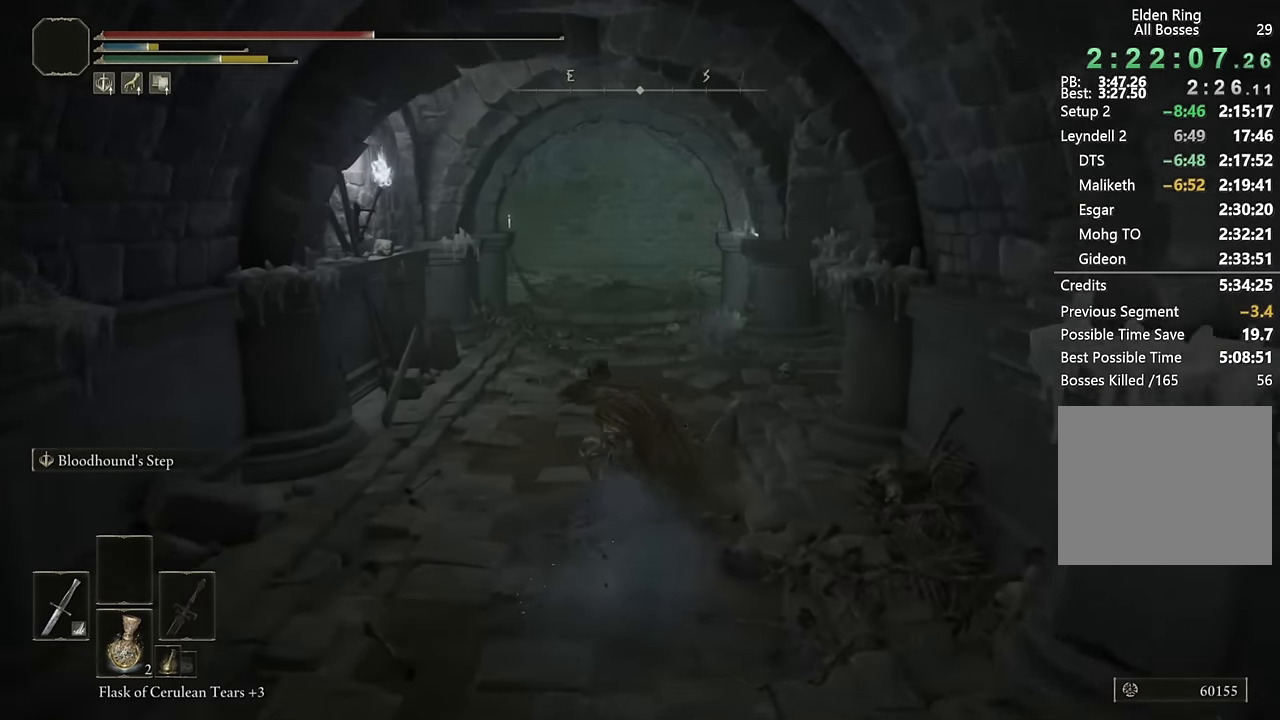
{"buttons": ["CIRCLE"], "left_stick": "up", "right_stick": "right", "events": [[16, "L2", "up"], [183, "right_stick", "right"]]}
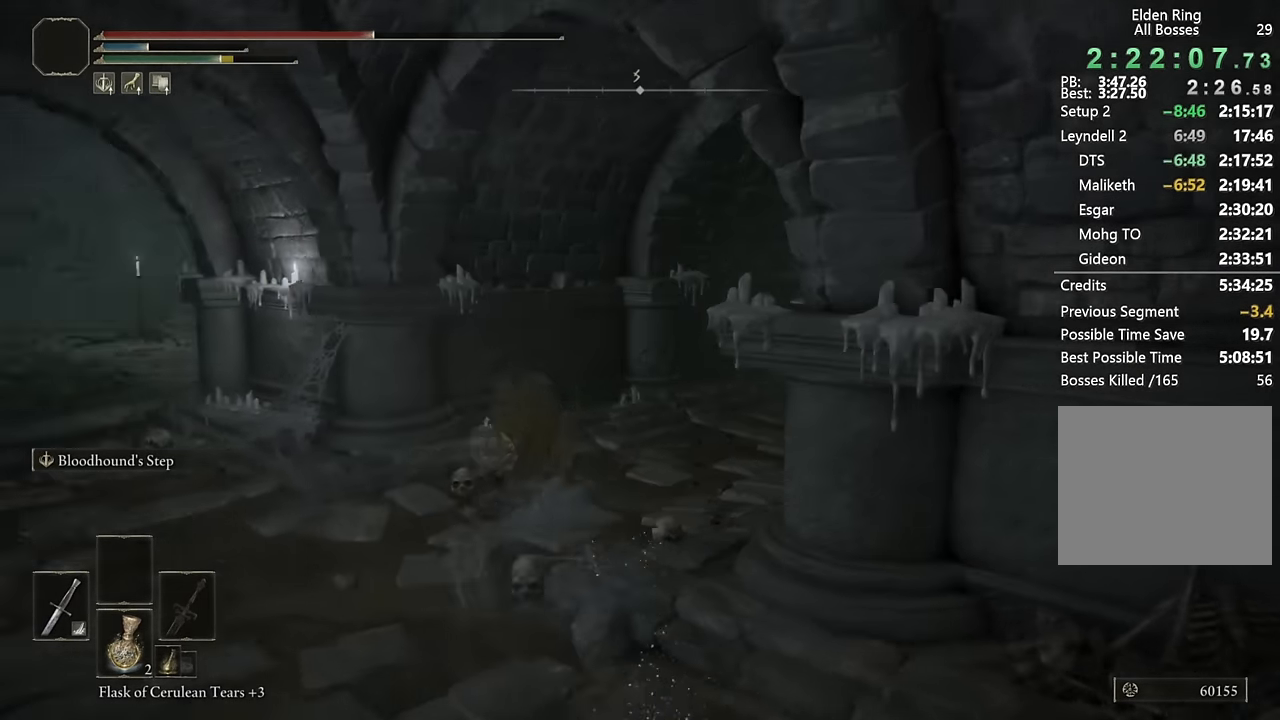
{"buttons": ["CIRCLE"], "left_stick": "up", "right_stick": "center", "events": [[33, "L2", "down"], [166, "L1", "down"], [166, "right_stick", "center"], [216, "L1", "up"], [233, "L2", "up"]]}
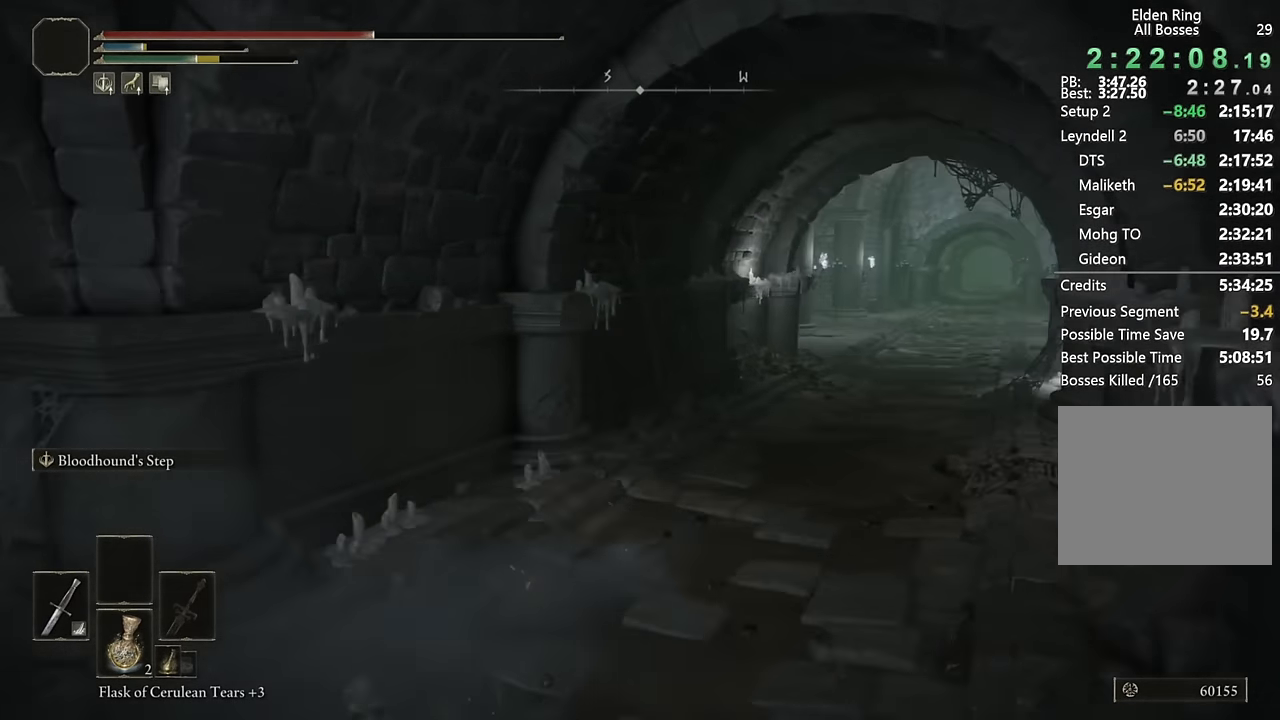
{"buttons": ["CIRCLE"], "left_stick": "up", "right_stick": "center", "events": [[116, "right_stick", "right"], [283, "right_stick", "center"]]}
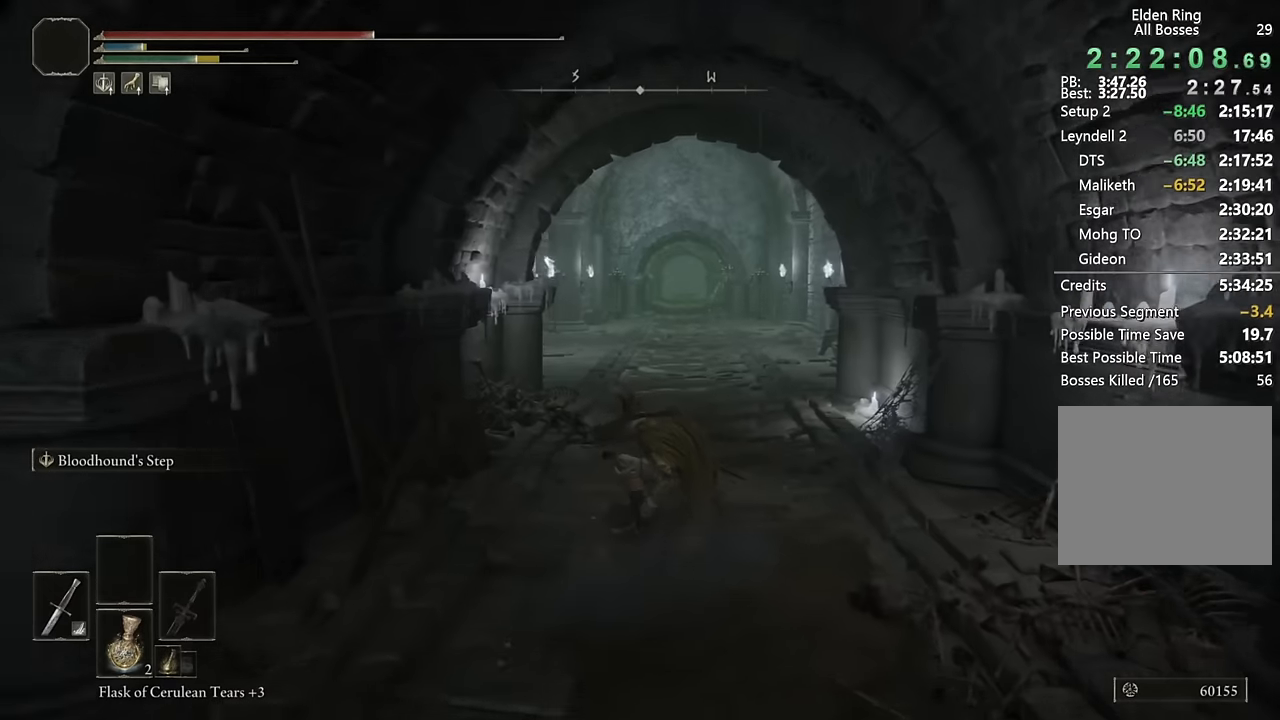
{"buttons": ["CIRCLE"], "left_stick": "up", "right_stick": "center", "events": [[17, "L2", "down"], [234, "L2", "up"]]}
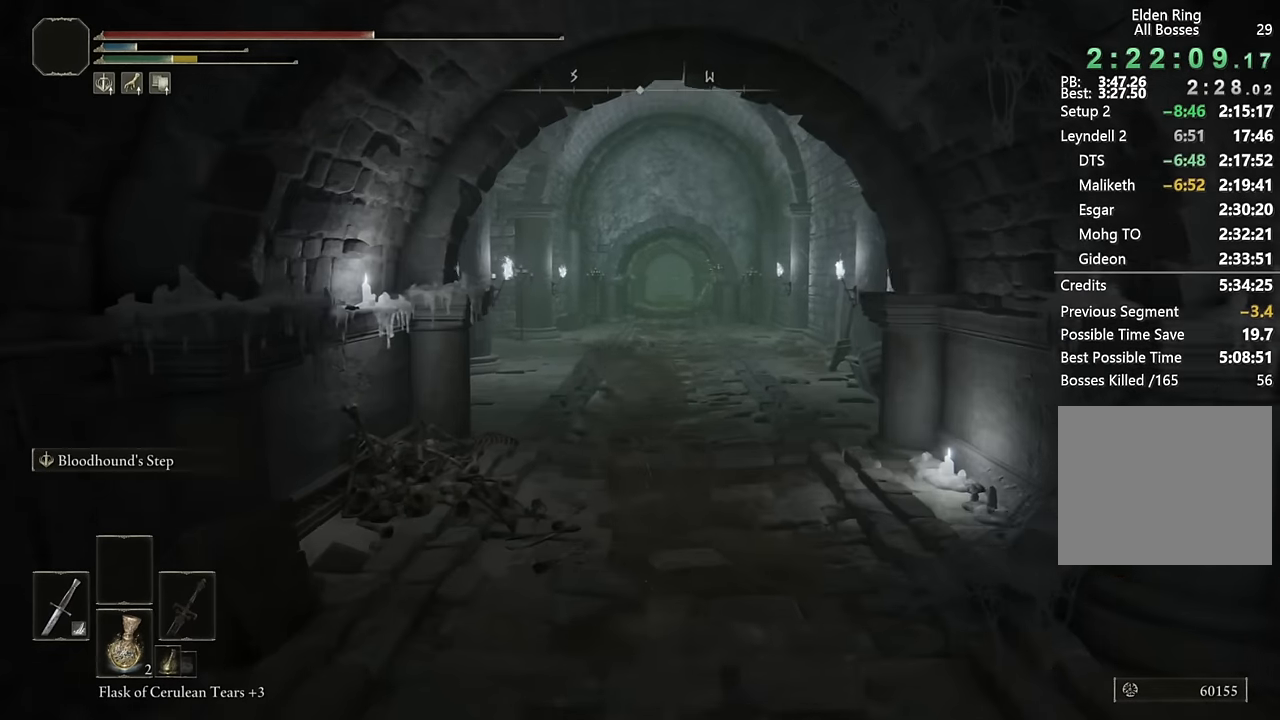
{"buttons": ["CIRCLE"], "left_stick": "up", "right_stick": "center", "events": [[284, "L2", "down"], [500, "L2", "up"]]}
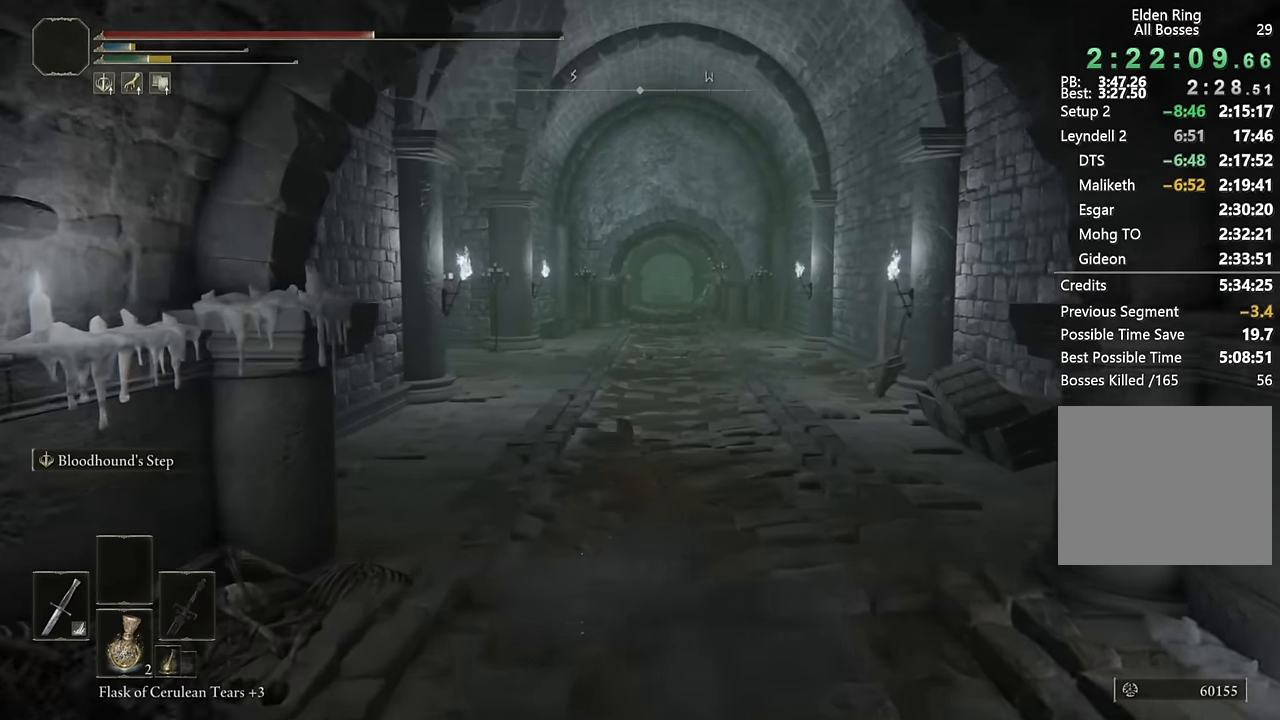
{"buttons": ["CIRCLE", "L2"], "left_stick": "up", "right_stick": "center", "events": [[467, "L2", "down"]]}